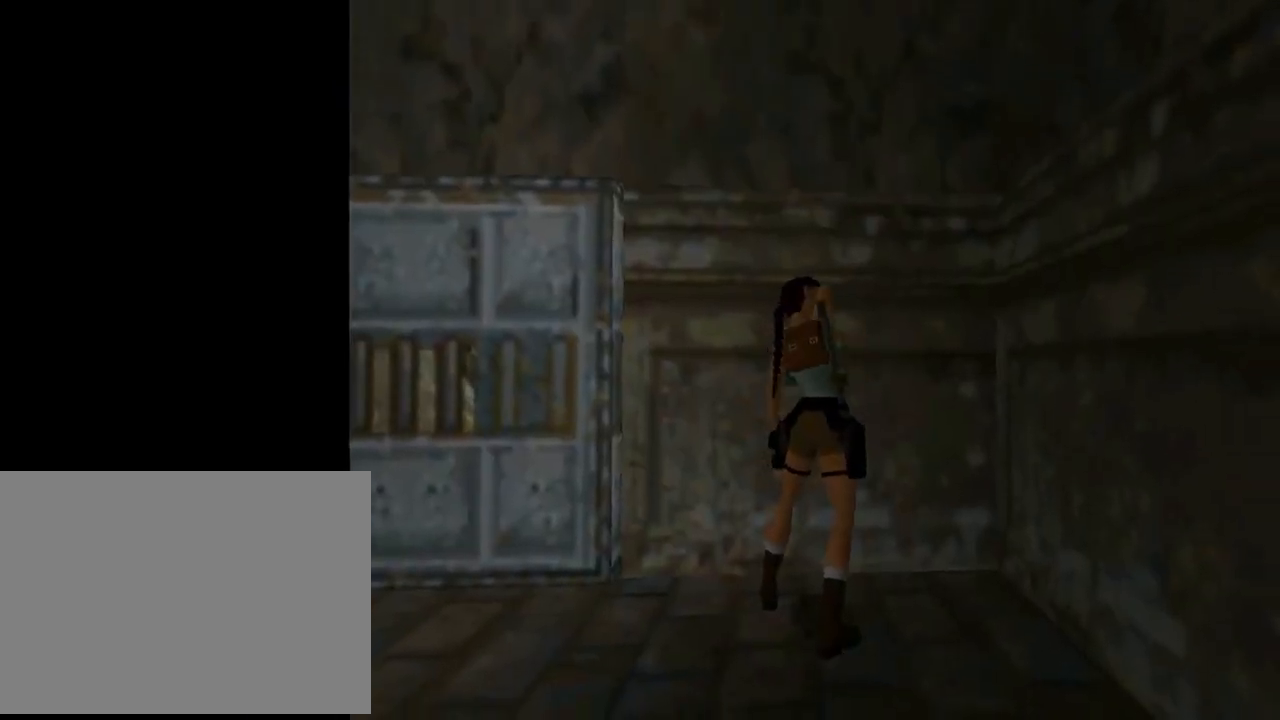
Gameplay with a controller (PlayStation layout); each line is a JSON object with the inputs held at the frame after it. "events" lists button and stick changes between this image and that frame as [ms after this image, input, new state], when the widget could be followed in between. Not read: right_stick.
{"buttons": [], "left_stick": "center", "events": []}
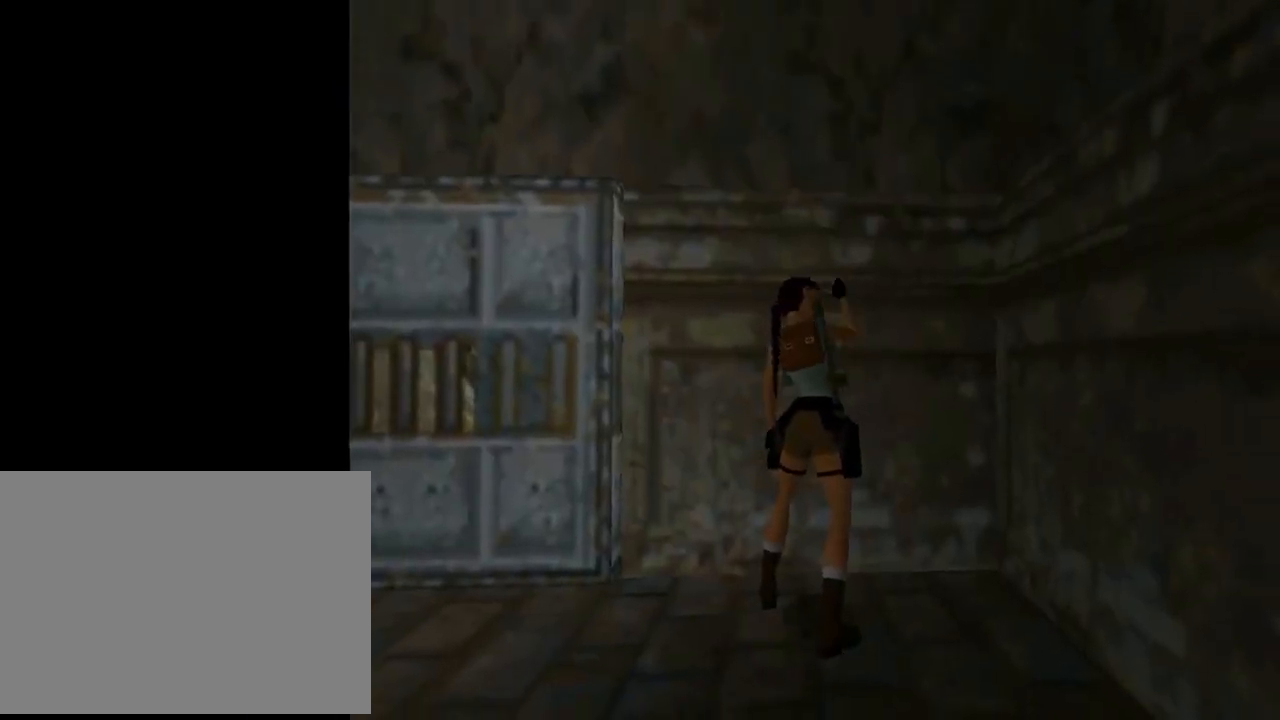
{"buttons": [], "left_stick": "center", "events": []}
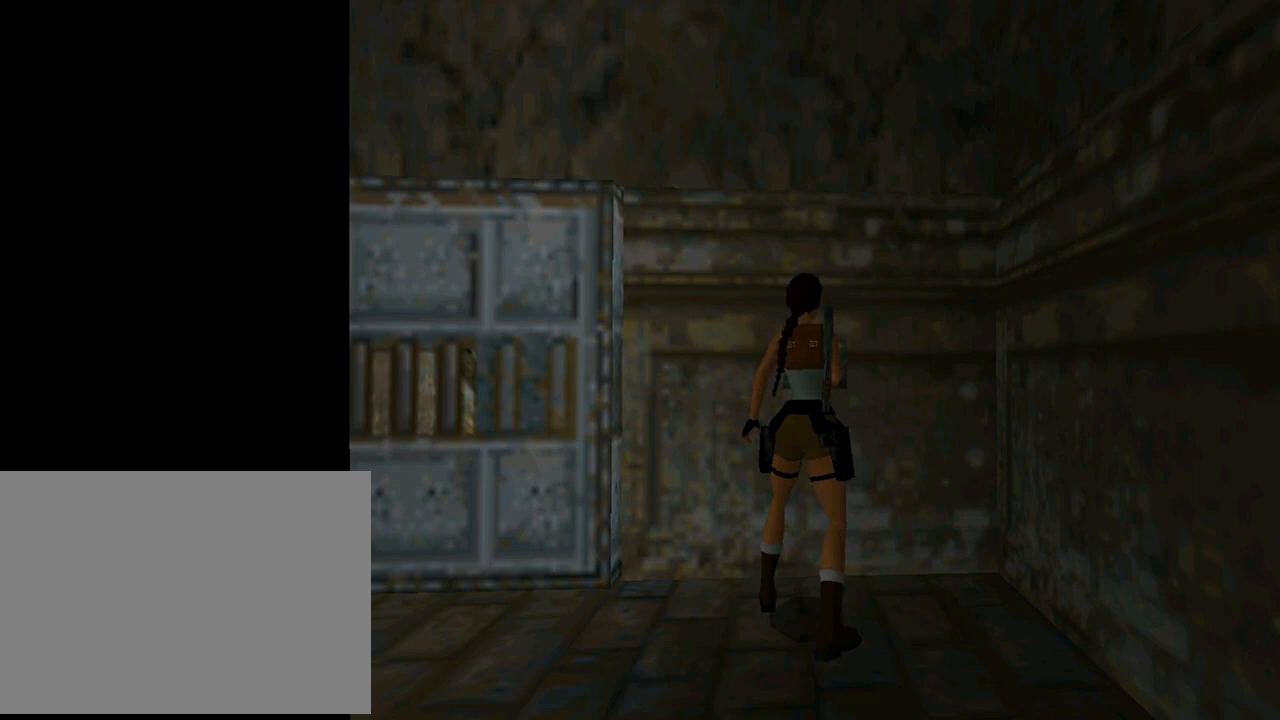
{"buttons": [], "left_stick": "center", "events": []}
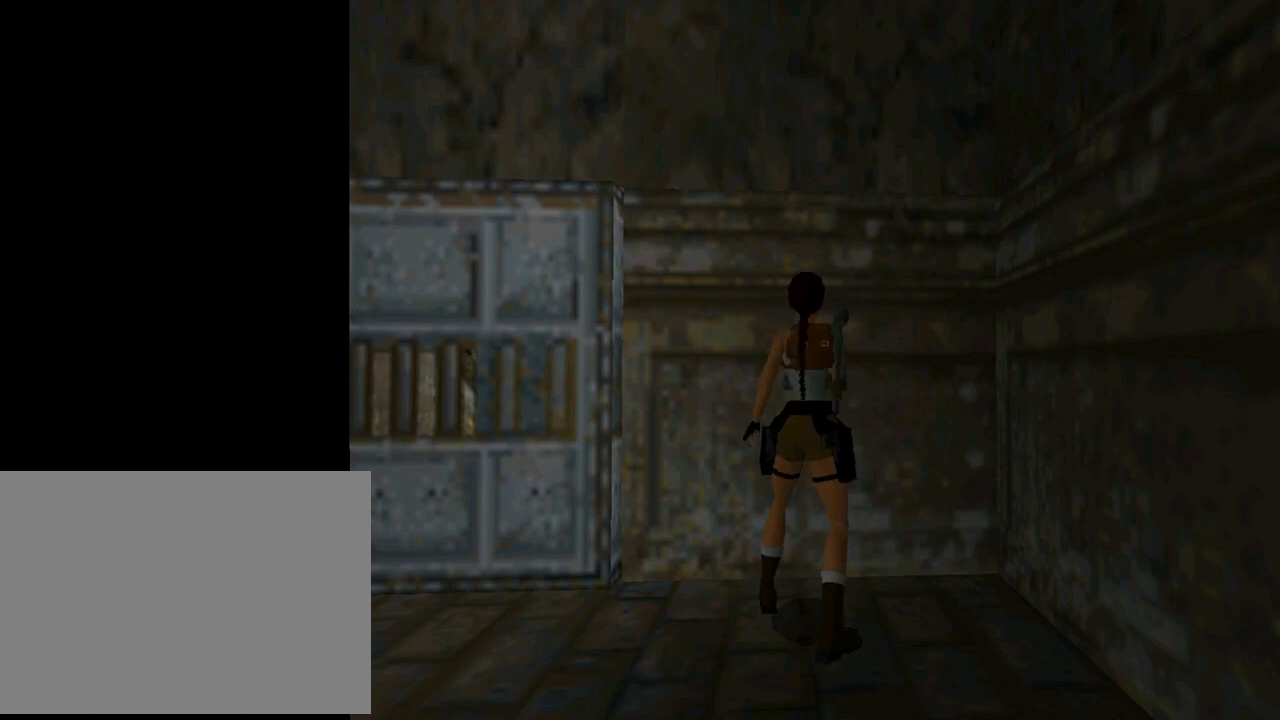
{"buttons": [], "left_stick": "center", "events": []}
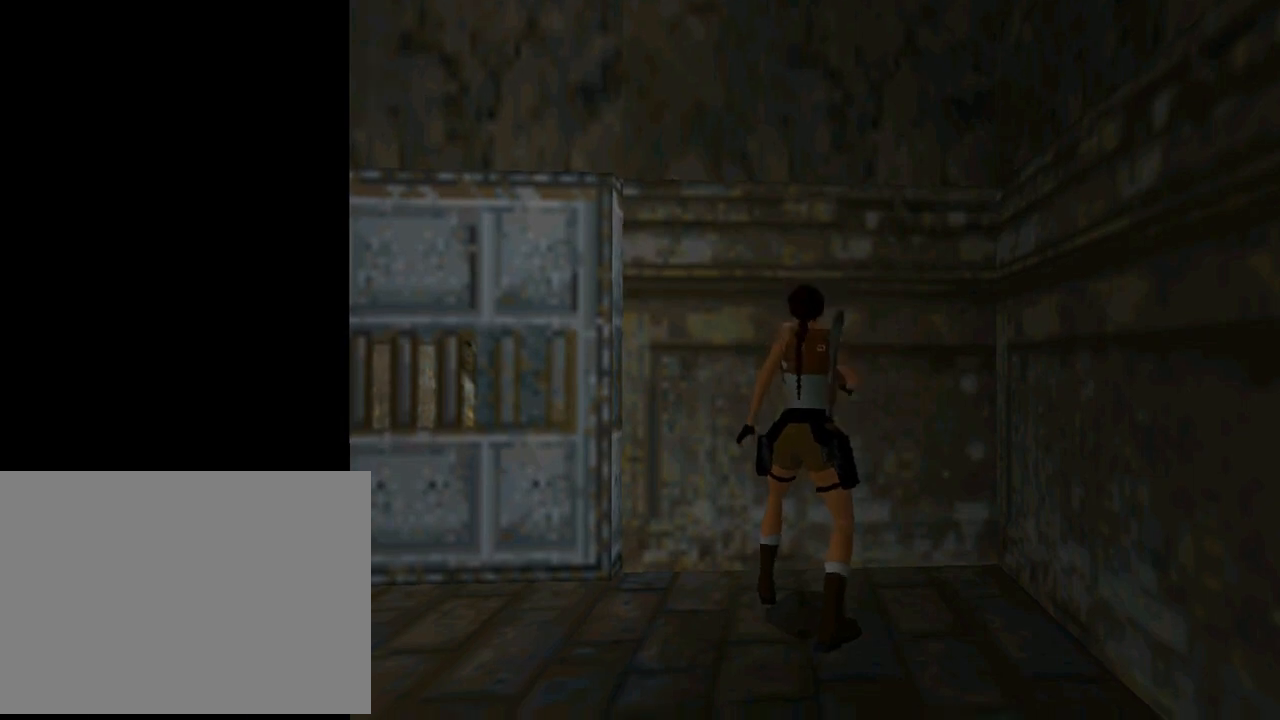
{"buttons": ["DPAD_LEFT"], "left_stick": "center", "events": [[467, "DPAD_LEFT", "down"]]}
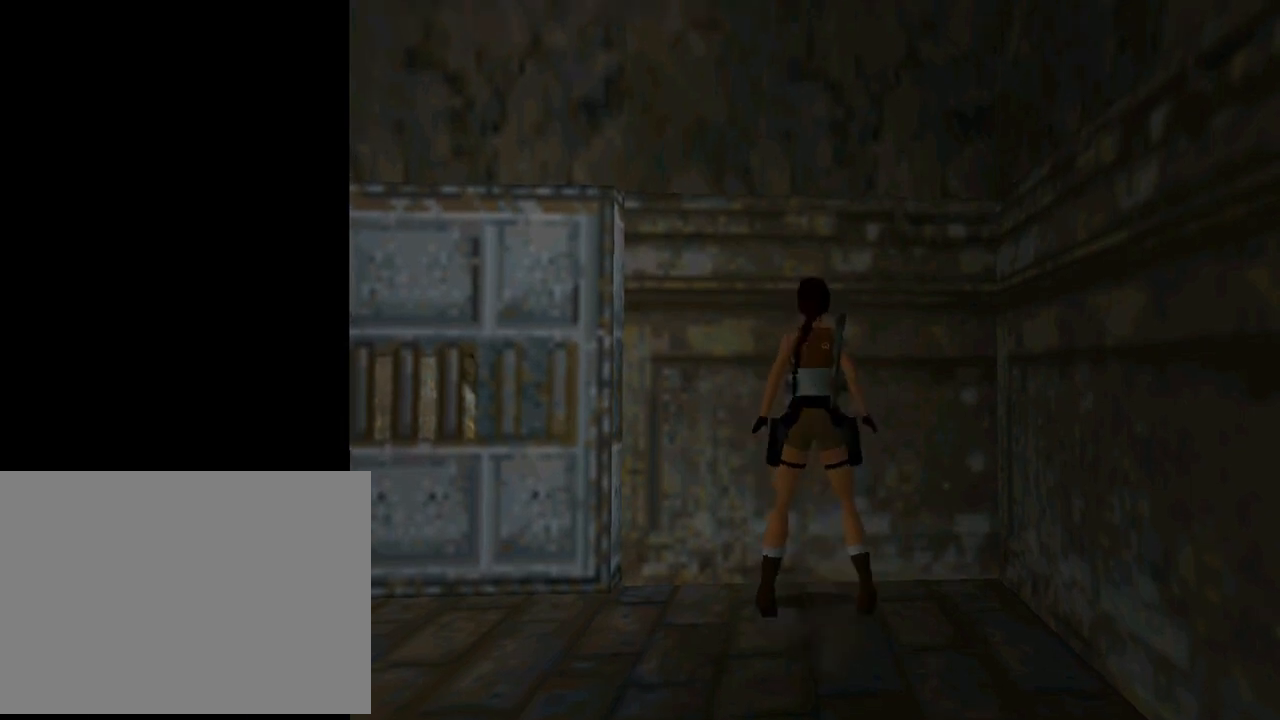
{"buttons": ["DPAD_LEFT"], "left_stick": "center", "events": []}
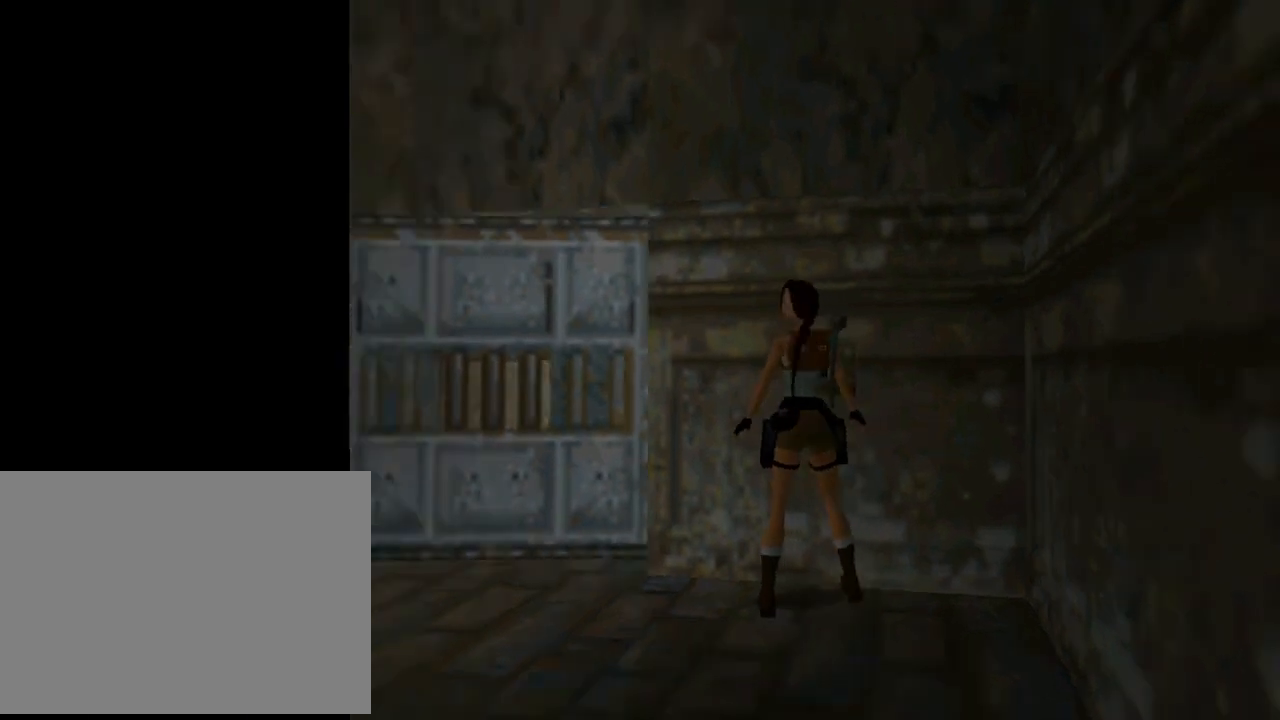
{"buttons": ["DPAD_UP"], "left_stick": "center", "events": [[267, "DPAD_UP", "down"], [333, "DPAD_LEFT", "up"]]}
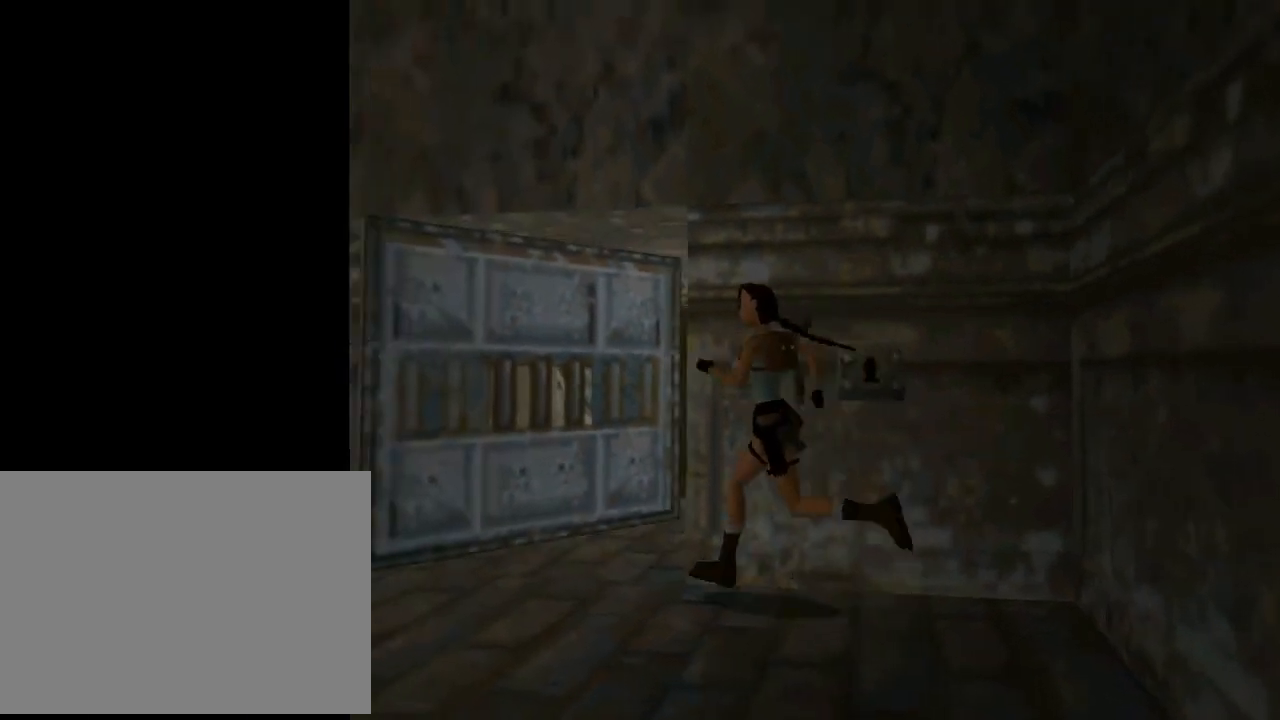
{"buttons": ["DPAD_RIGHT"], "left_stick": "center", "events": [[33, "DPAD_RIGHT", "down"], [167, "DPAD_UP", "up"]]}
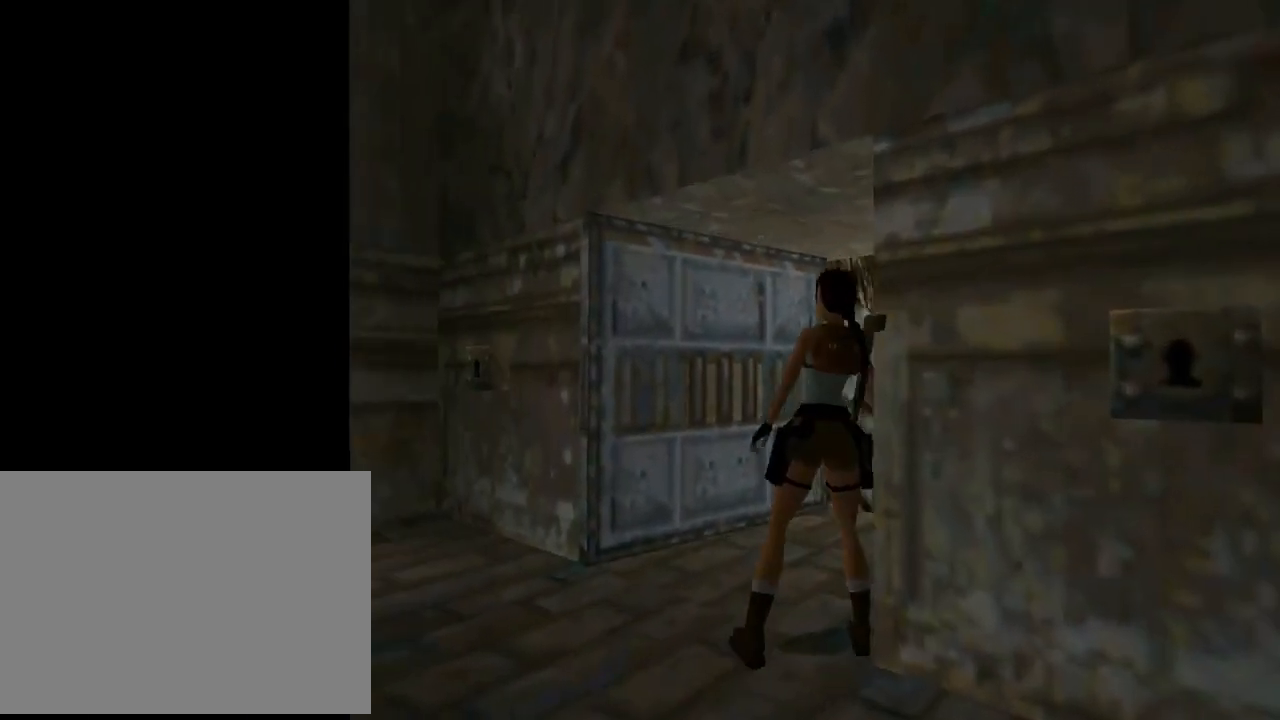
{"buttons": ["L3"], "left_stick": "center", "events": [[267, "DPAD_RIGHT", "up"], [467, "L3", "down"]]}
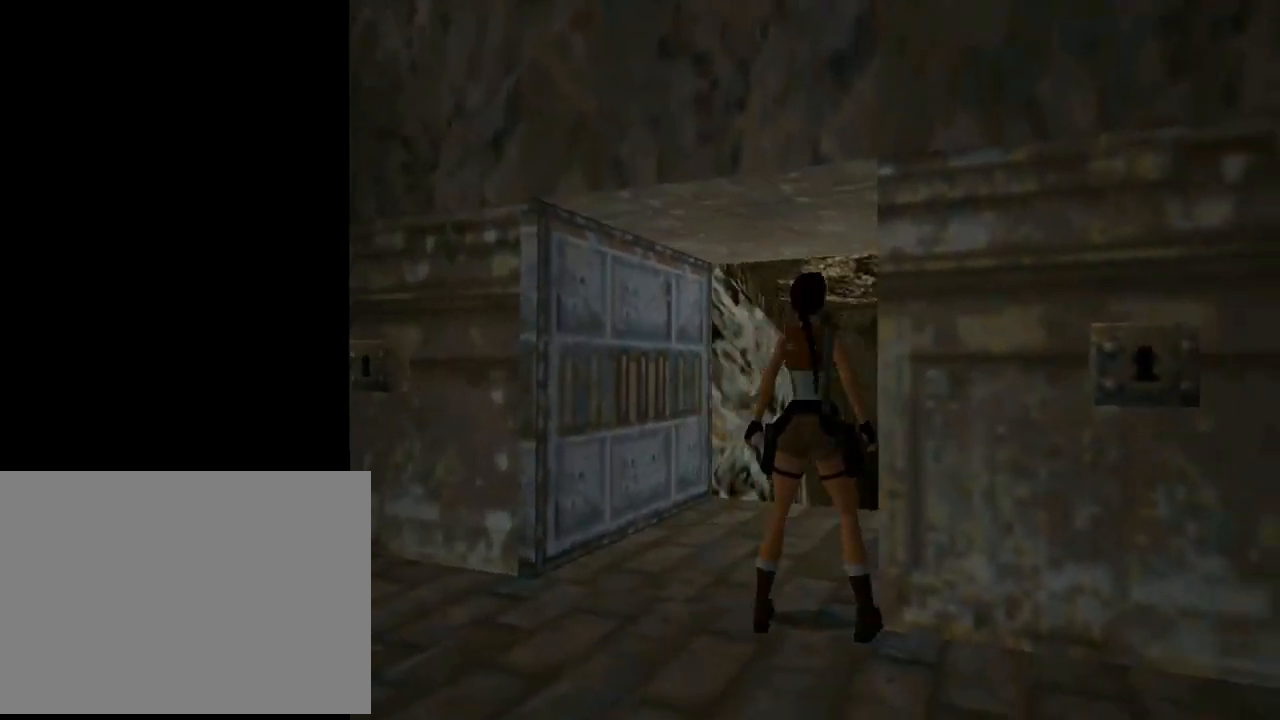
{"buttons": [], "left_stick": "center", "events": [[67, "L3", "up"]]}
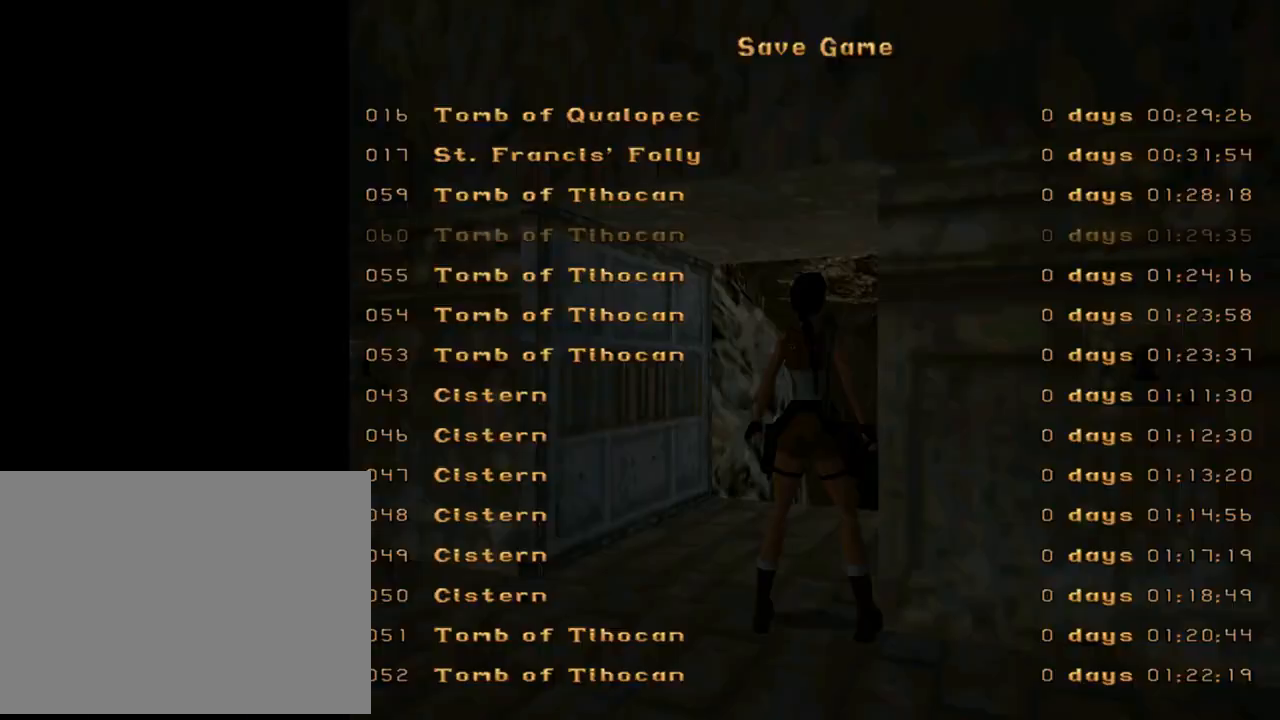
{"buttons": [], "left_stick": "center", "events": [[367, "DPAD_DOWN", "down"], [500, "DPAD_DOWN", "up"]]}
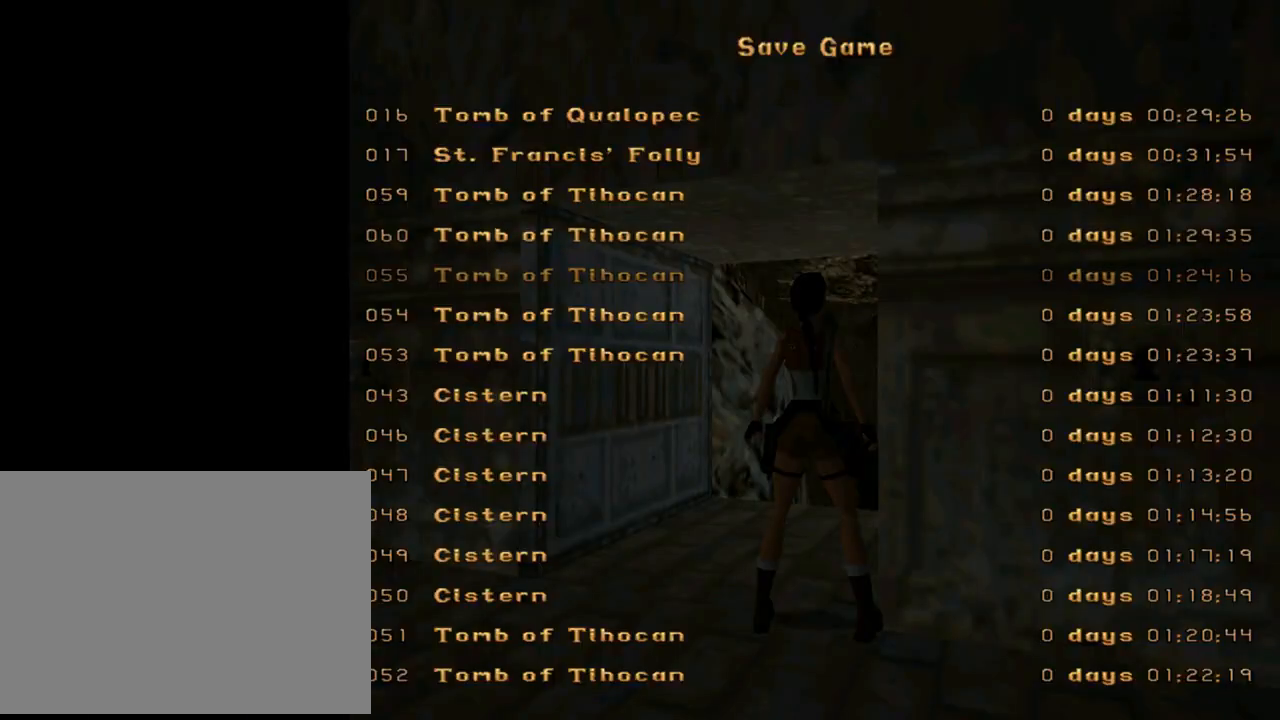
{"buttons": [], "left_stick": "center", "events": [[167, "CROSS", "down"], [267, "CROSS", "up"]]}
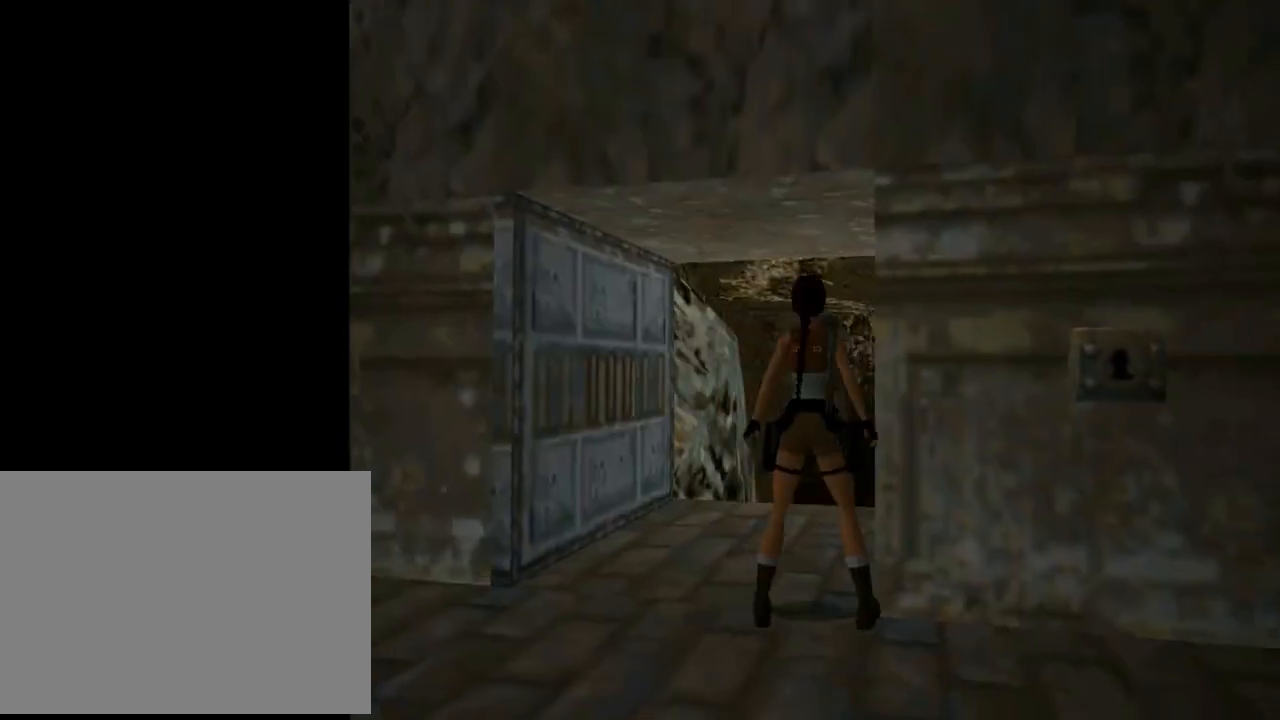
{"buttons": ["DPAD_UP"], "left_stick": "center", "events": [[33, "DPAD_LEFT", "down"], [33, "DPAD_UP", "down"], [300, "DPAD_LEFT", "up"], [367, "DPAD_RIGHT", "down"], [433, "DPAD_RIGHT", "up"]]}
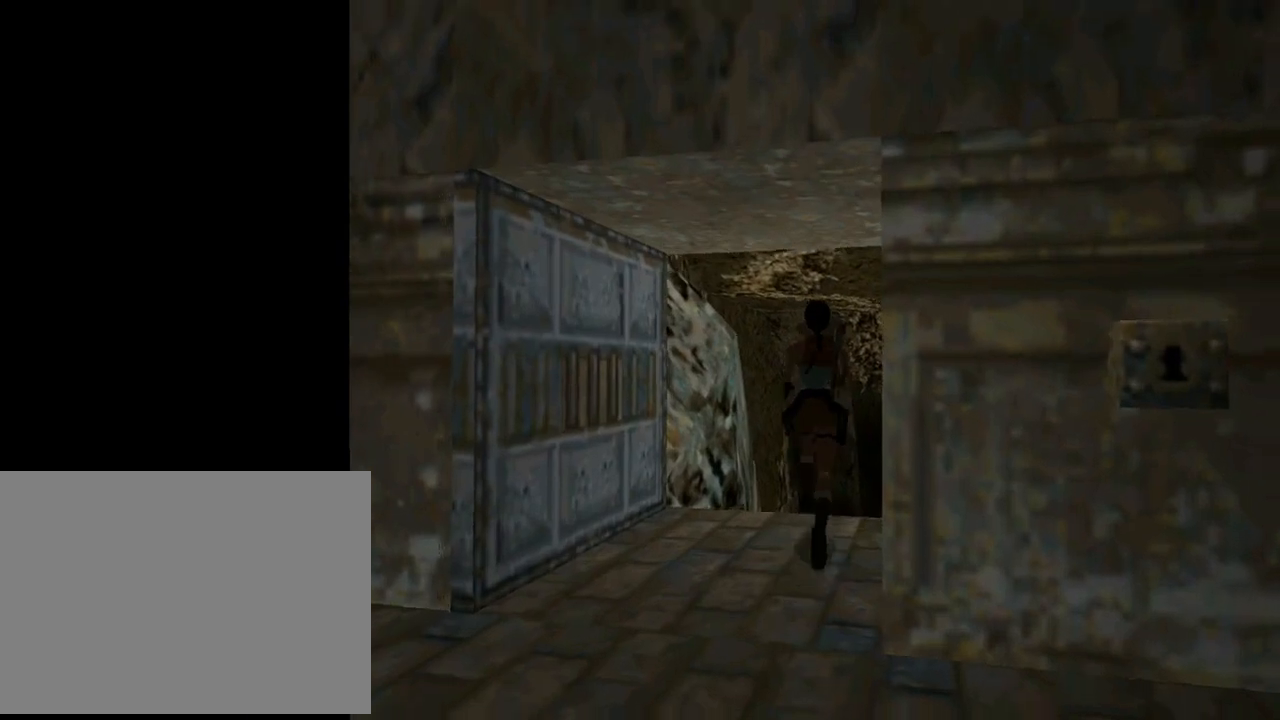
{"buttons": ["SQUARE", "DPAD_UP", "DPAD_LEFT"], "left_stick": "center", "events": [[133, "SQUARE", "down"], [167, "DPAD_RIGHT", "down"], [300, "DPAD_RIGHT", "up"], [500, "DPAD_LEFT", "down"]]}
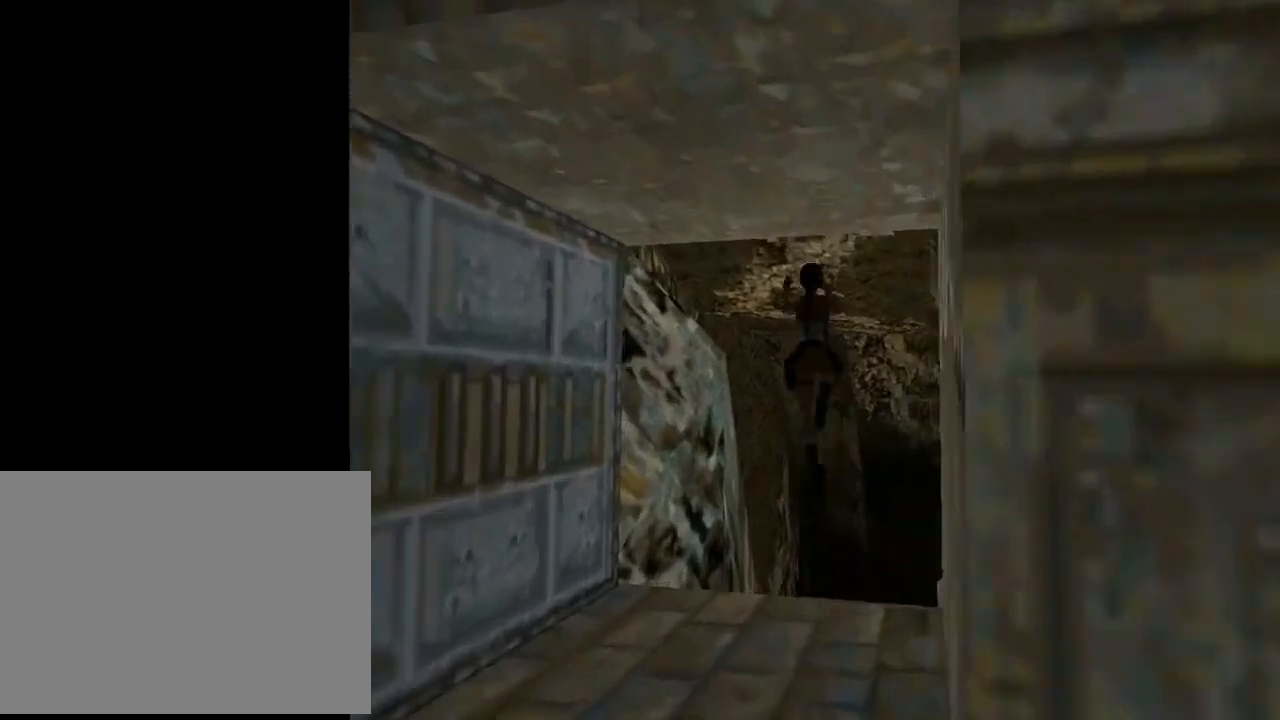
{"buttons": ["DPAD_UP"], "left_stick": "center", "events": [[200, "DPAD_LEFT", "up"], [433, "SQUARE", "up"]]}
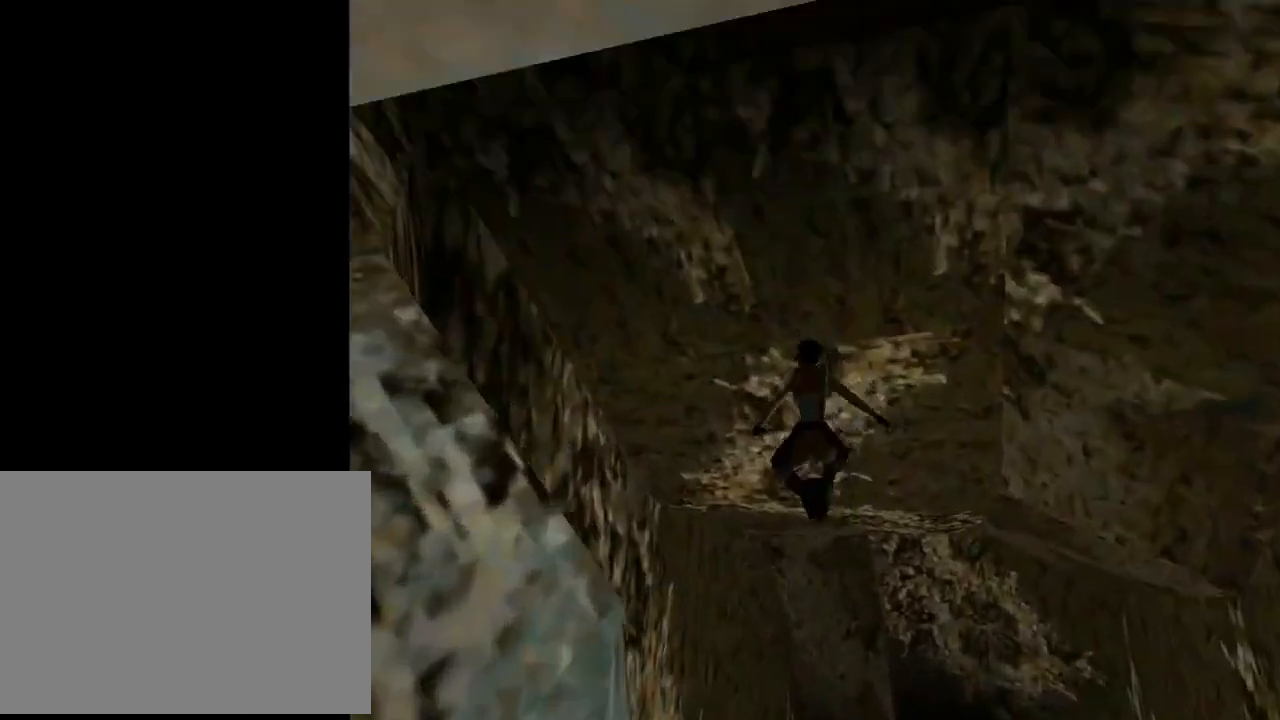
{"buttons": ["DPAD_UP"], "left_stick": "center", "events": [[267, "DPAD_LEFT", "down"], [367, "DPAD_LEFT", "up"], [433, "DPAD_RIGHT", "down"], [500, "DPAD_RIGHT", "up"]]}
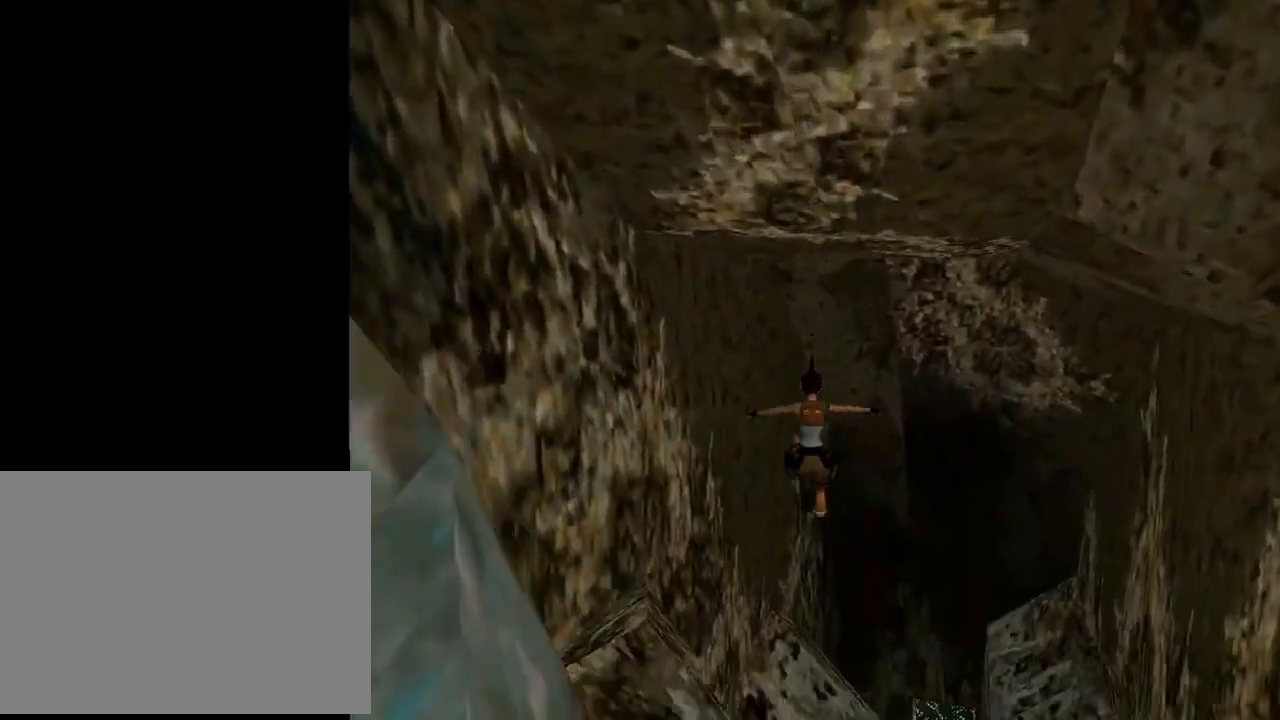
{"buttons": ["SQUARE", "DPAD_UP", "DPAD_RIGHT"], "left_stick": "center", "events": [[267, "DPAD_RIGHT", "down"], [400, "SQUARE", "down"]]}
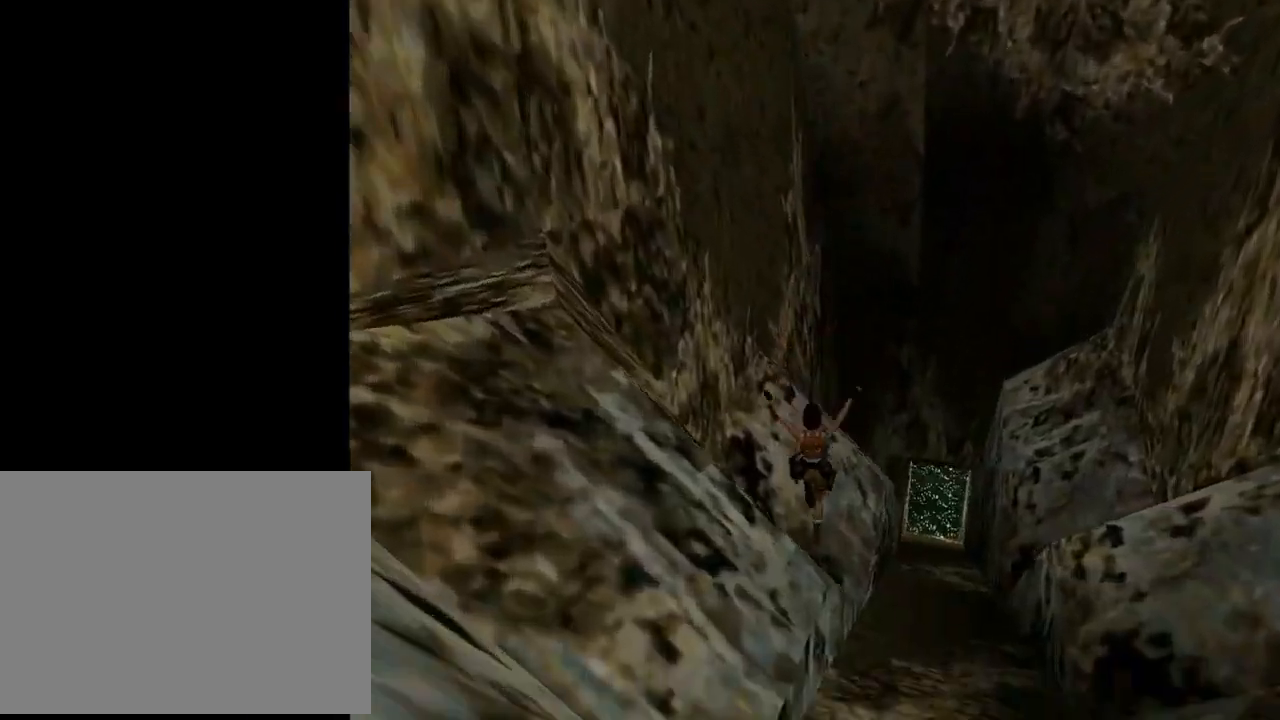
{"buttons": ["SQUARE", "DPAD_UP", "DPAD_RIGHT"], "left_stick": "center", "events": []}
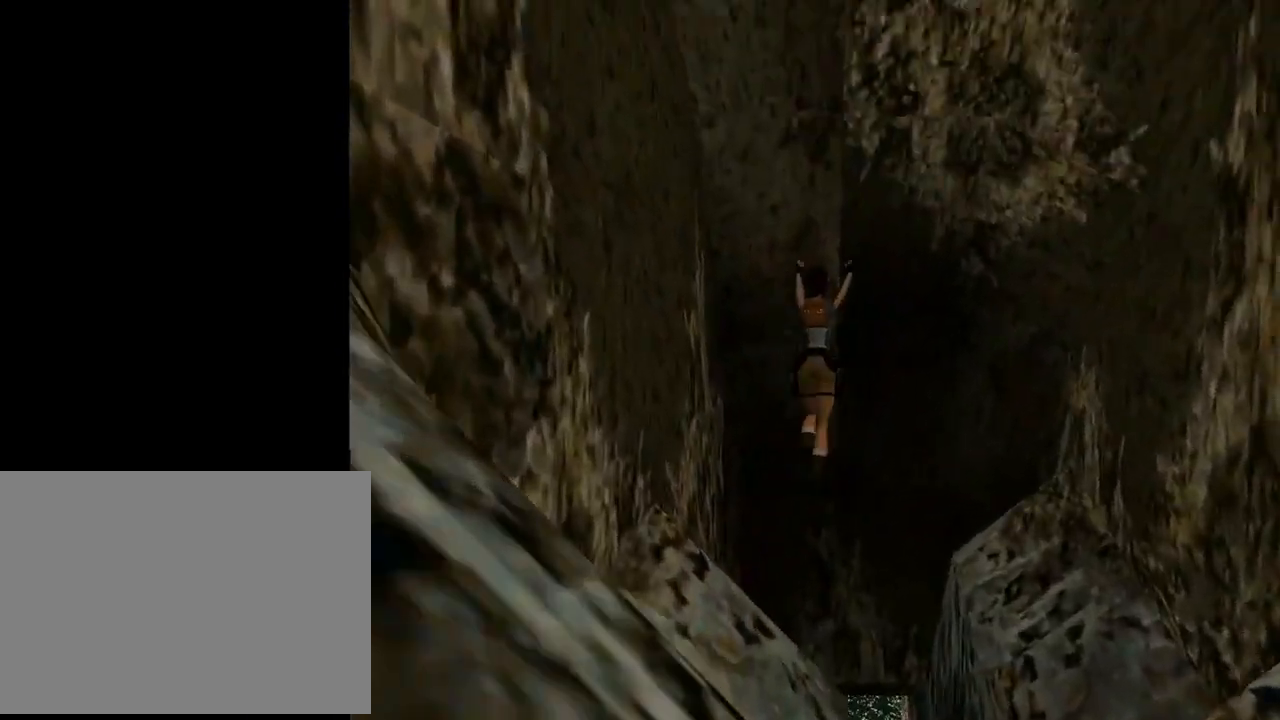
{"buttons": ["DPAD_UP"], "left_stick": "center", "events": [[67, "DPAD_RIGHT", "up"], [233, "SQUARE", "up"], [267, "DPAD_LEFT", "down"], [433, "DPAD_LEFT", "up"]]}
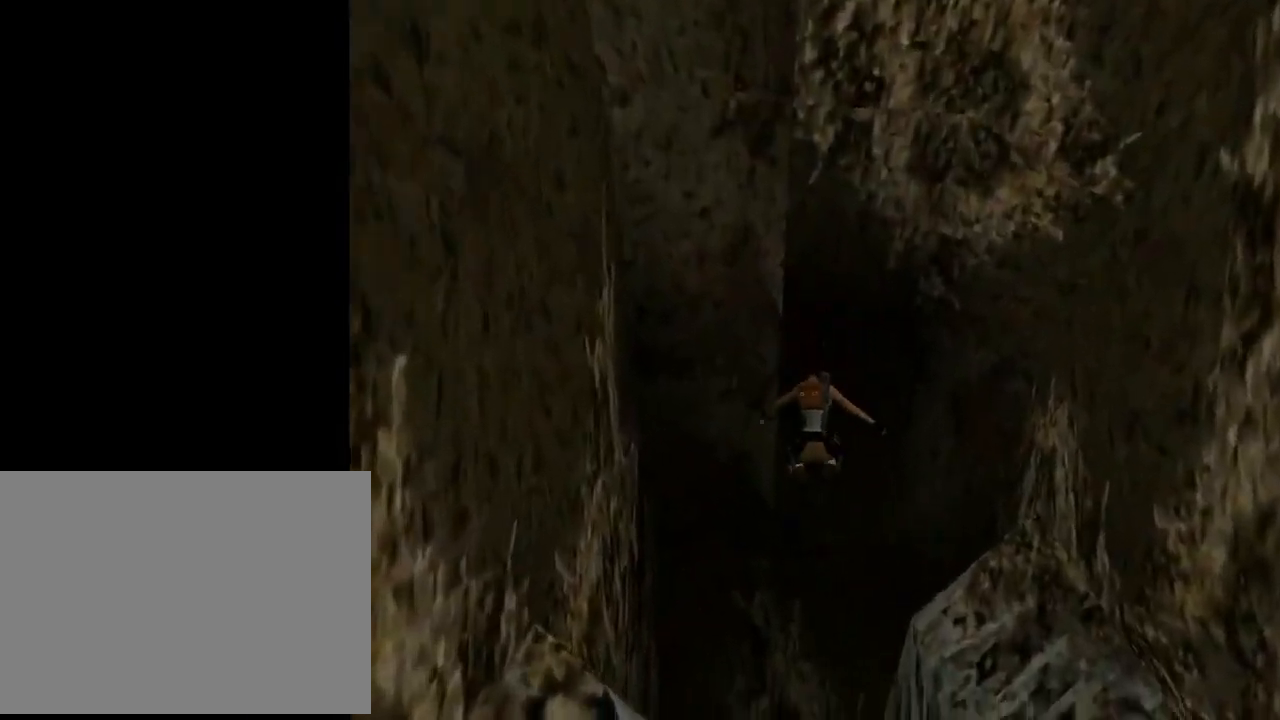
{"buttons": ["DPAD_UP"], "left_stick": "center", "events": [[267, "DPAD_RIGHT", "down"], [367, "DPAD_RIGHT", "up"]]}
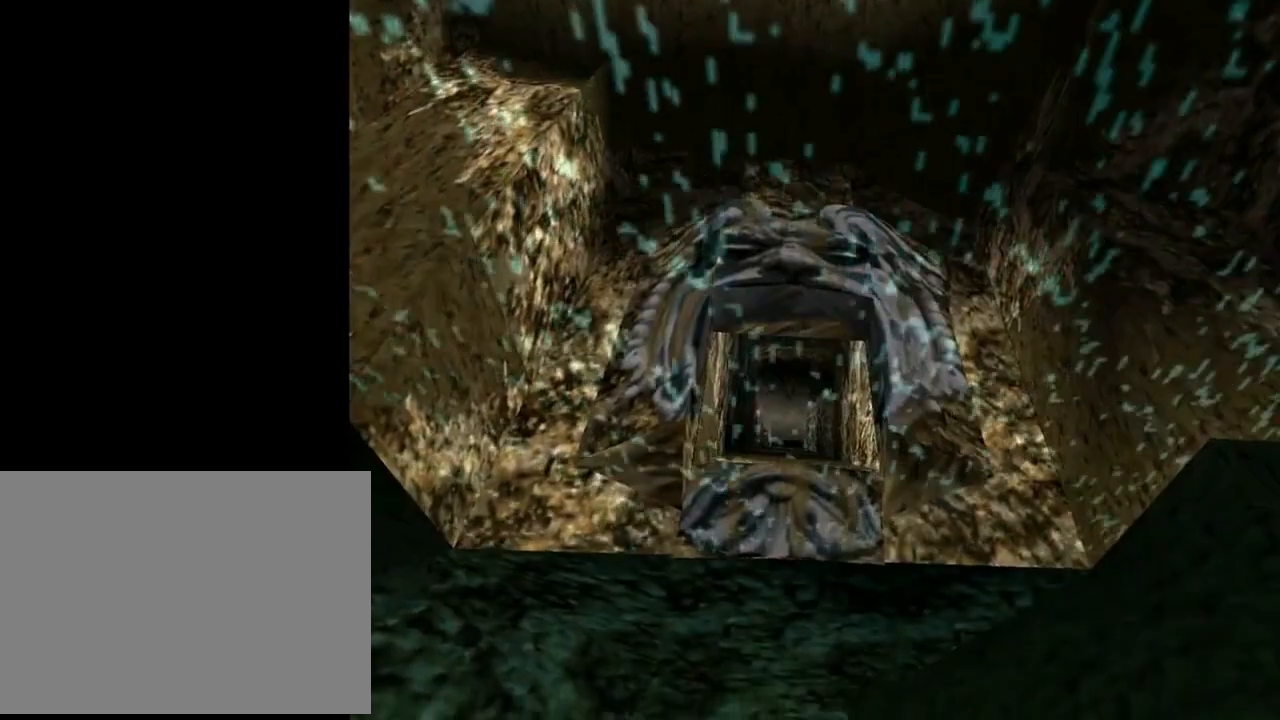
{"buttons": ["DPAD_UP", "DPAD_LEFT"], "left_stick": "center", "events": [[33, "L1", "down"], [133, "L1", "up"], [500, "DPAD_LEFT", "down"]]}
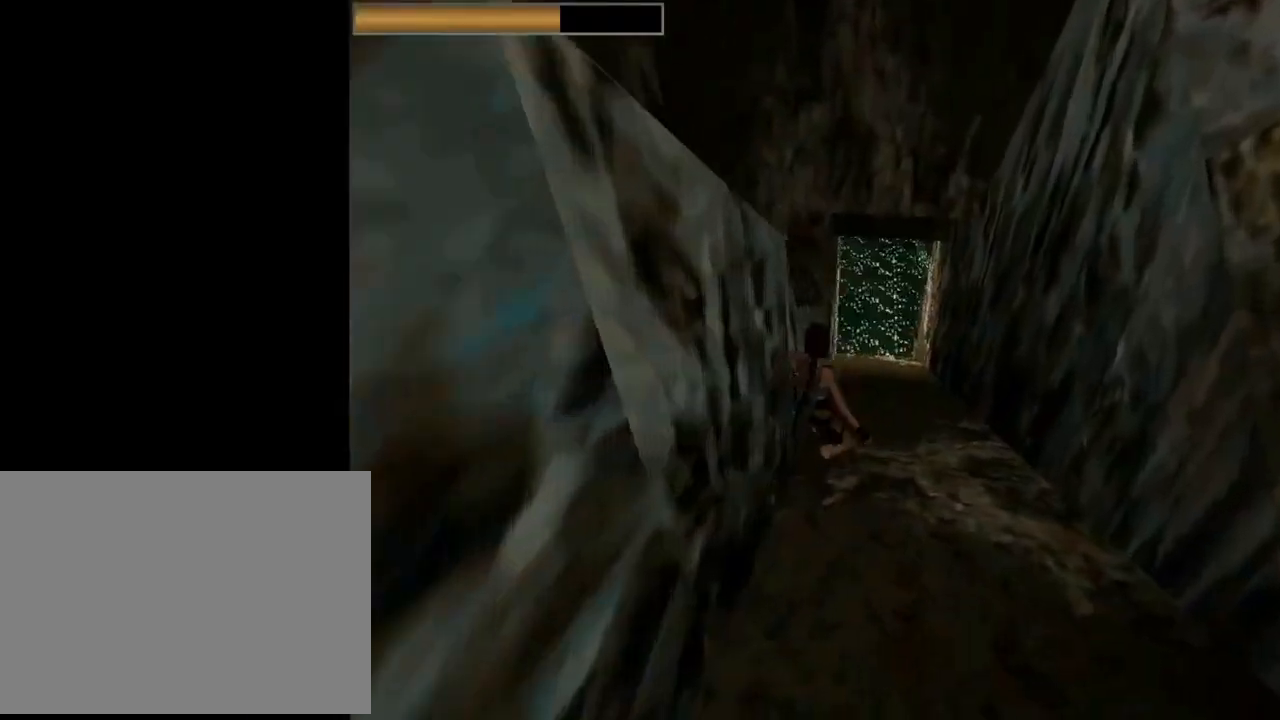
{"buttons": ["SQUARE", "DPAD_UP", "DPAD_LEFT"], "left_stick": "center", "events": [[233, "SQUARE", "down"]]}
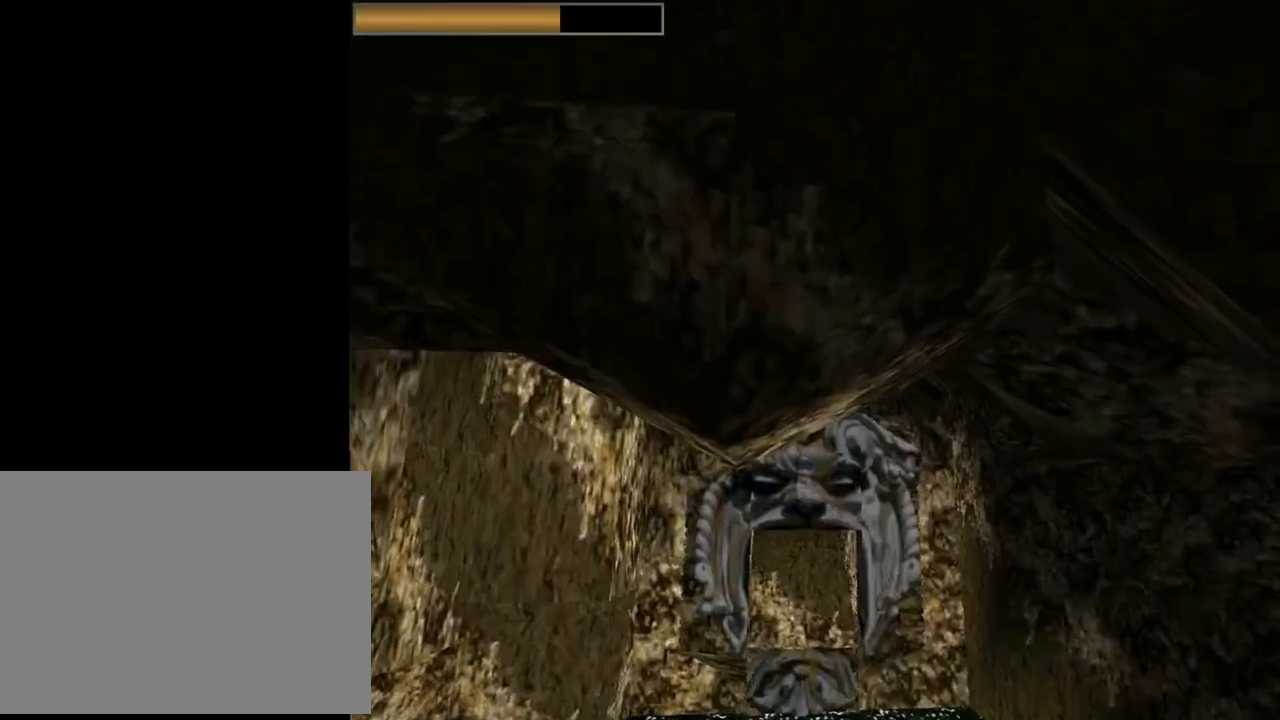
{"buttons": ["DPAD_UP", "DPAD_LEFT"], "left_stick": "center", "events": [[167, "L1", "down"], [300, "L1", "up"], [467, "SQUARE", "up"]]}
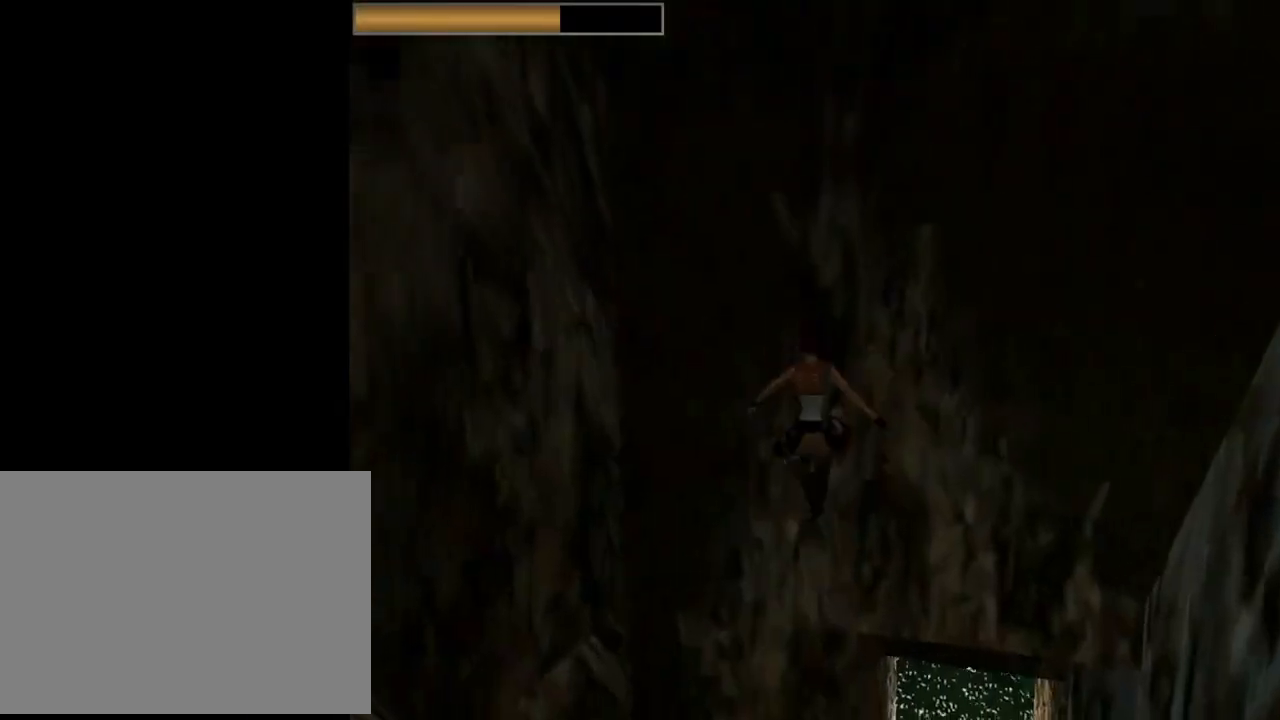
{"buttons": ["CROSS", "DPAD_UP", "DPAD_LEFT"], "left_stick": "center", "events": [[333, "CROSS", "down"]]}
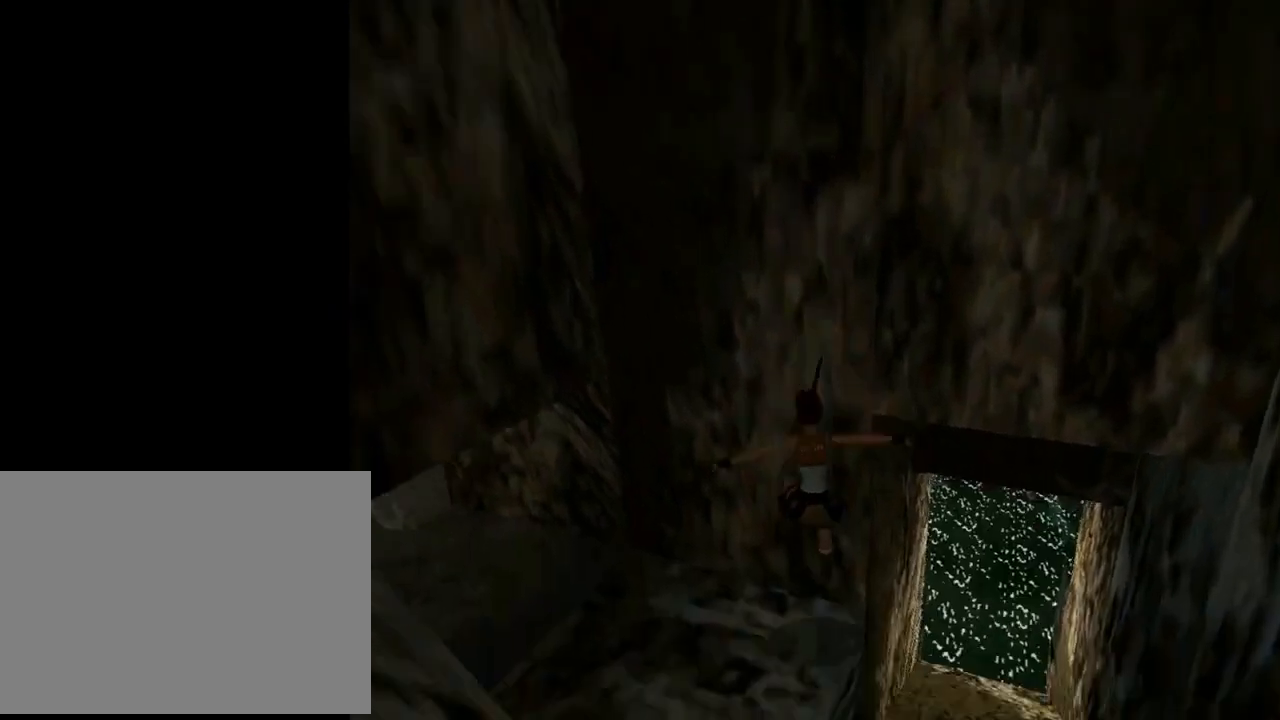
{"buttons": ["DPAD_UP", "DPAD_LEFT"], "left_stick": "center", "events": [[333, "CROSS", "up"]]}
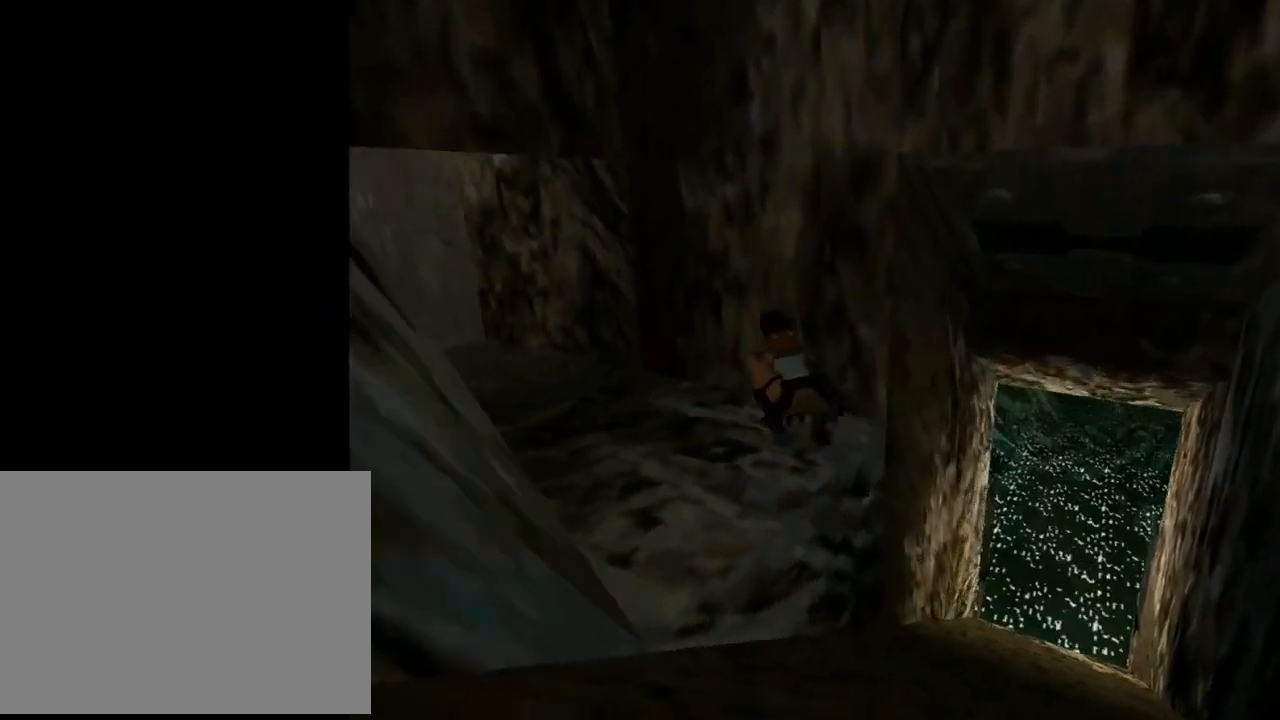
{"buttons": ["DPAD_UP"], "left_stick": "center", "events": [[400, "DPAD_LEFT", "up"]]}
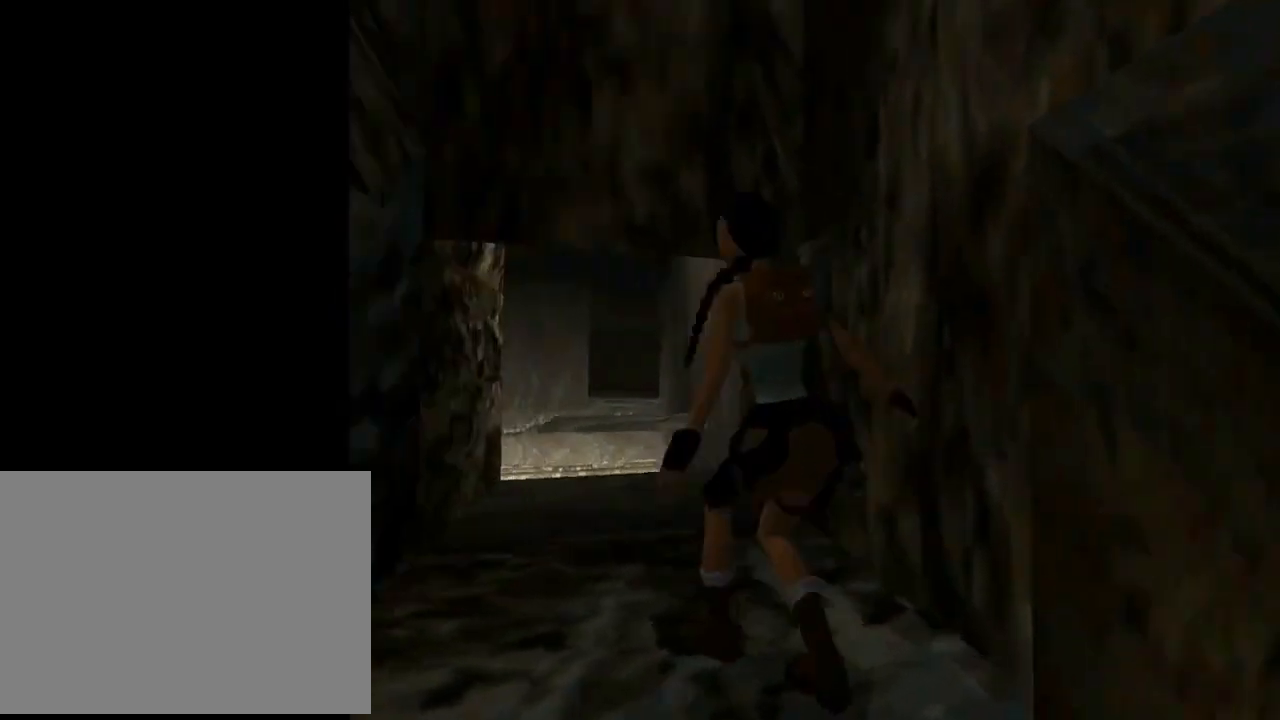
{"buttons": ["DPAD_UP"], "left_stick": "center", "events": [[300, "DPAD_UP", "up"], [400, "DPAD_UP", "down"]]}
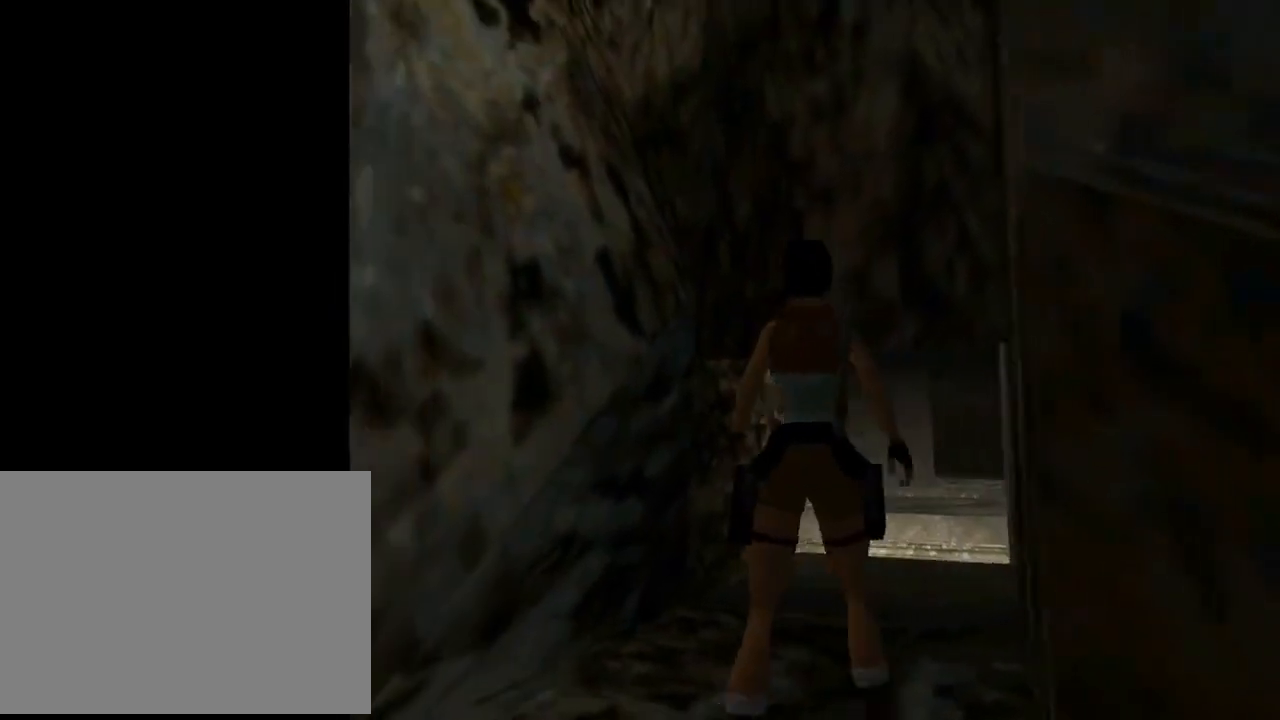
{"buttons": ["DPAD_UP", "DPAD_RIGHT"], "left_stick": "center", "events": [[167, "DPAD_RIGHT", "down"]]}
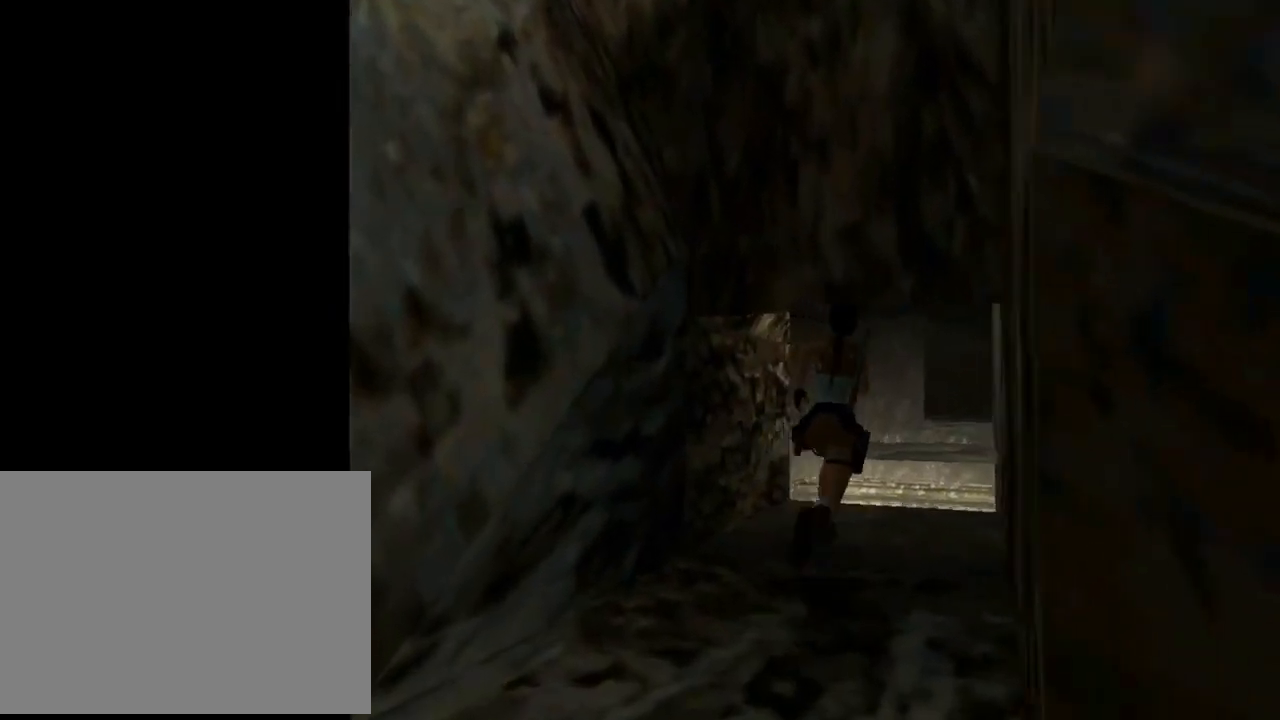
{"buttons": ["R1", "R2"], "left_stick": "center", "events": [[33, "DPAD_RIGHT", "up"], [133, "DPAD_UP", "up"], [500, "R1", "down"], [500, "R2", "down"]]}